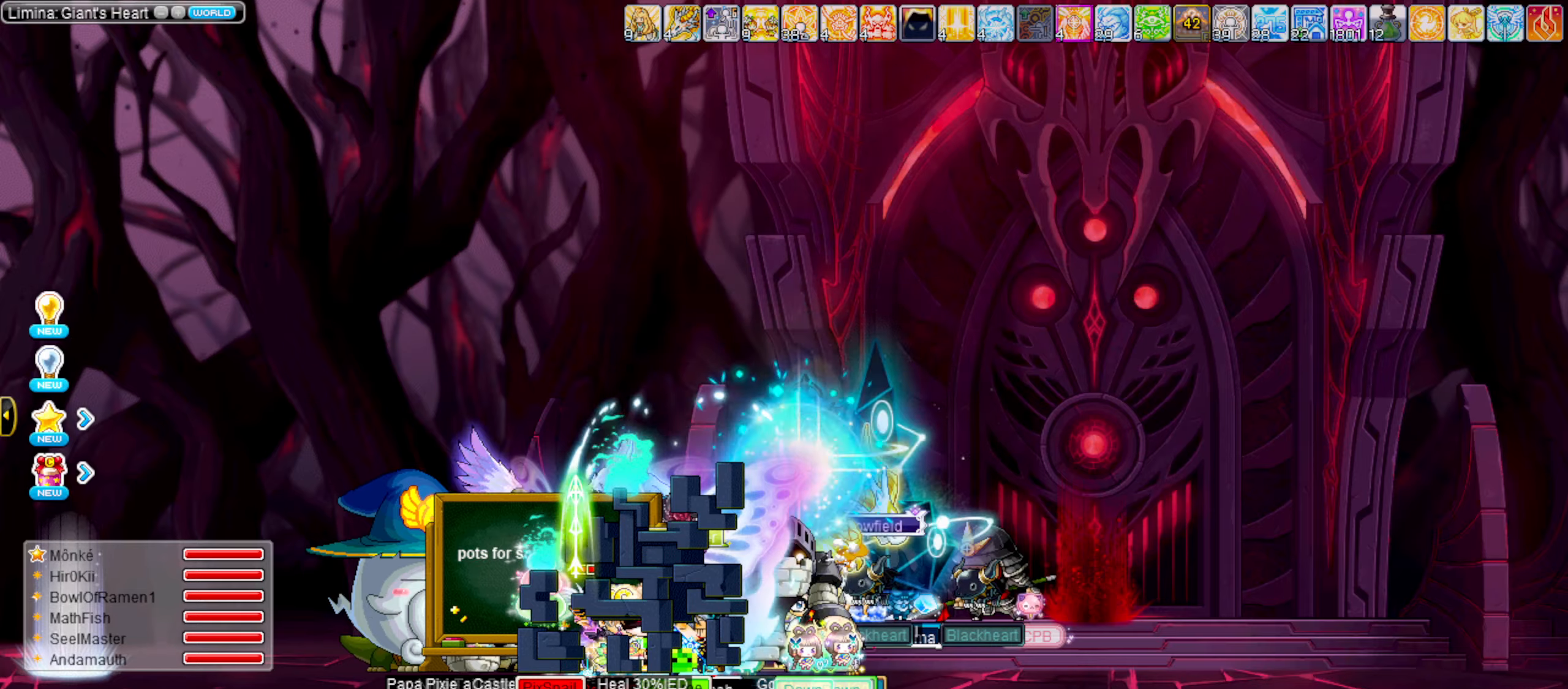
Gameplay with keyboard; each line is a JSON object with the keys held at the frame after it. "events" lists presses ("down") and releases ("up") of ".", "/", "0", "1", "2", "3", "4", "5", "6", "7", "8", "9", "a", "alt_l", "alt_r", "b", "backslash", "backspace", "c", "caps_lock", "comma", "ctrl_l", "ctrl_r", "d", "down", "e", "equals", "escape", "f", "f1", "f10", "f11", "f12", "f2", "f3", "f4", "f5", "f6", "f7", "f8", "f9", "g", "h", "i", "insert", "j", "k", "l", "lbracket", "left", "m", "minus", "n", "o", "p", "q", "quote", "r", "rbracket", "return", "right", "s", "semicolon", "shift_l", "shift_r", "space", "super_l", "super_r", "t", "tab", "tilde", "u", "up", "v", "w", "x", "y" and "z" between this image and that frame as [ms after this image, input, new state], when the widget could be followed in between. No other keys are recorded. Mouse input is not recorded.
{"keys": [], "events": [[17, "5", "down"], [67, "5", "up"]]}
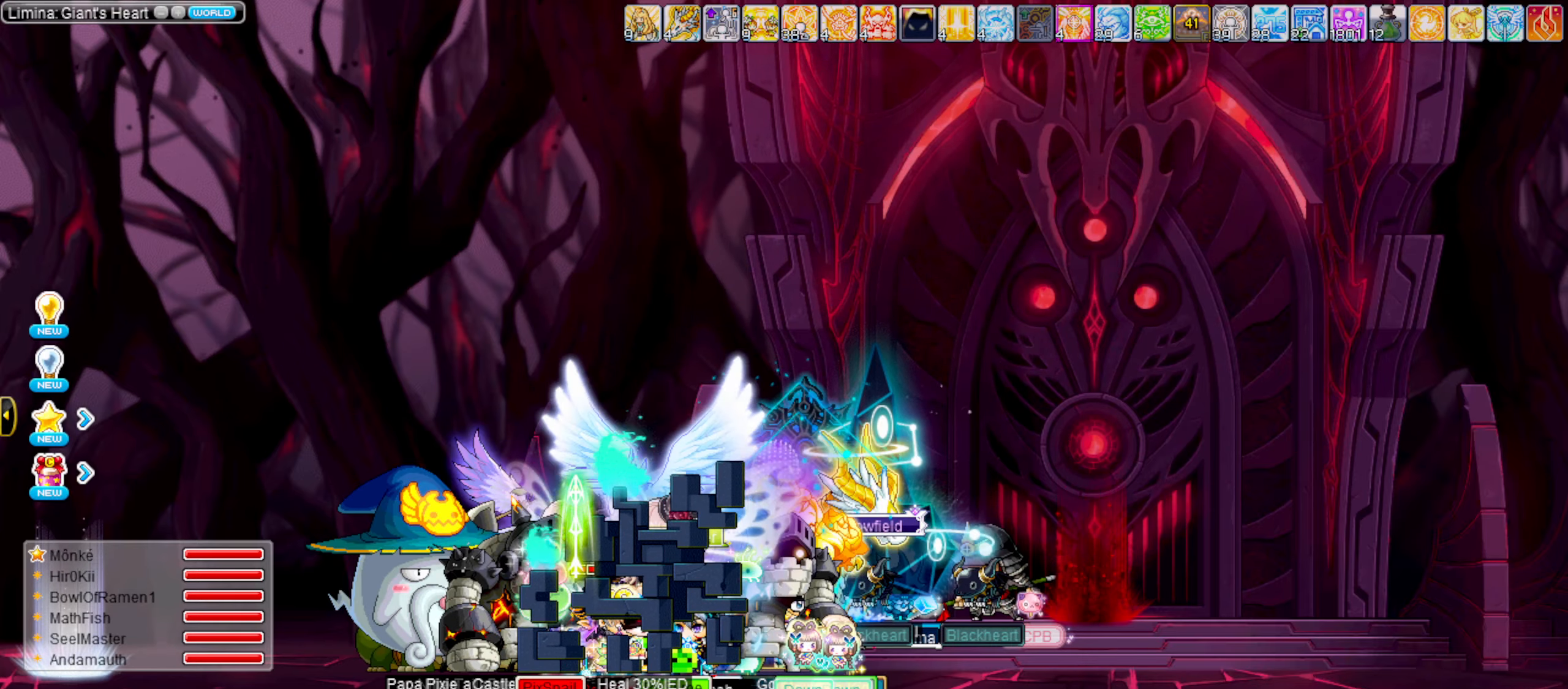
{"keys": [], "events": []}
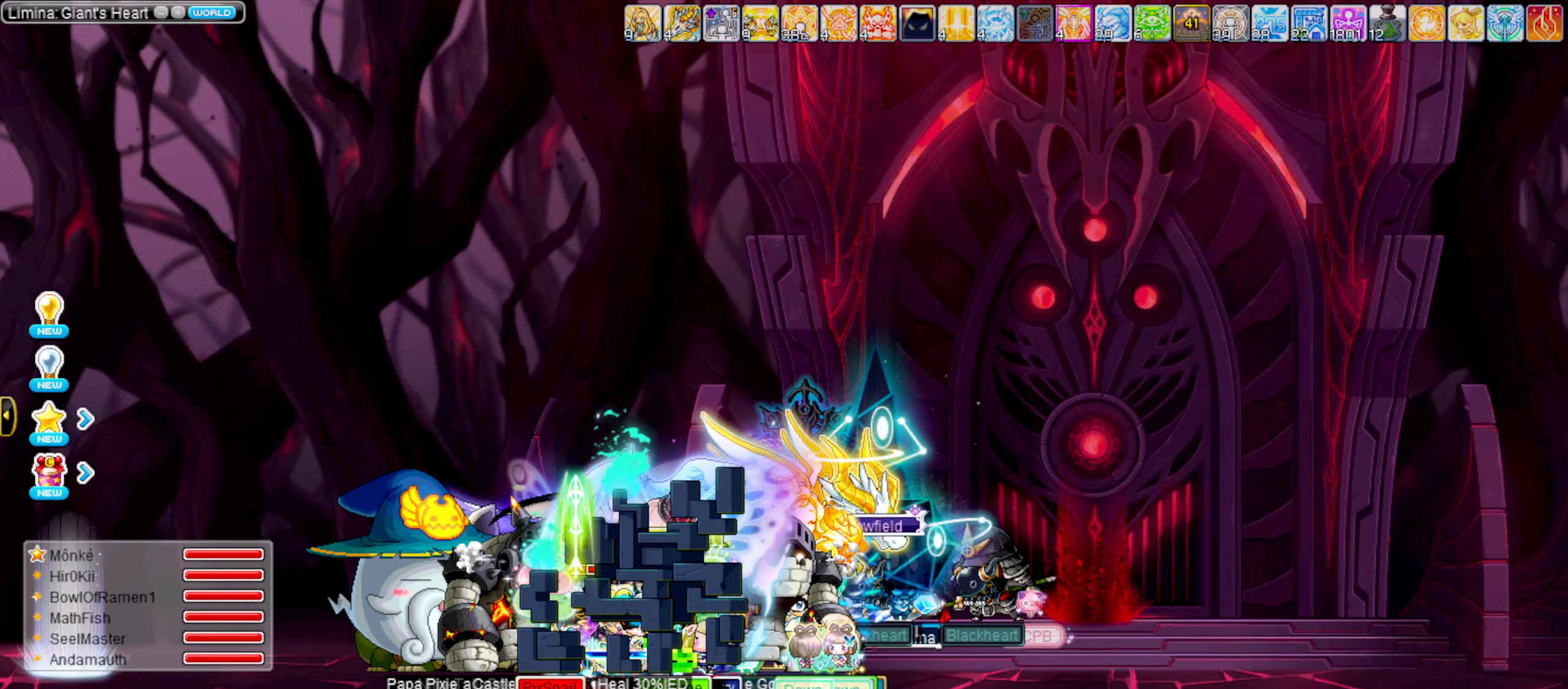
{"keys": ["h"], "events": [[250, "left", "down"], [333, "h", "down"], [333, "left", "up"], [433, "h", "up"], [483, "h", "down"]]}
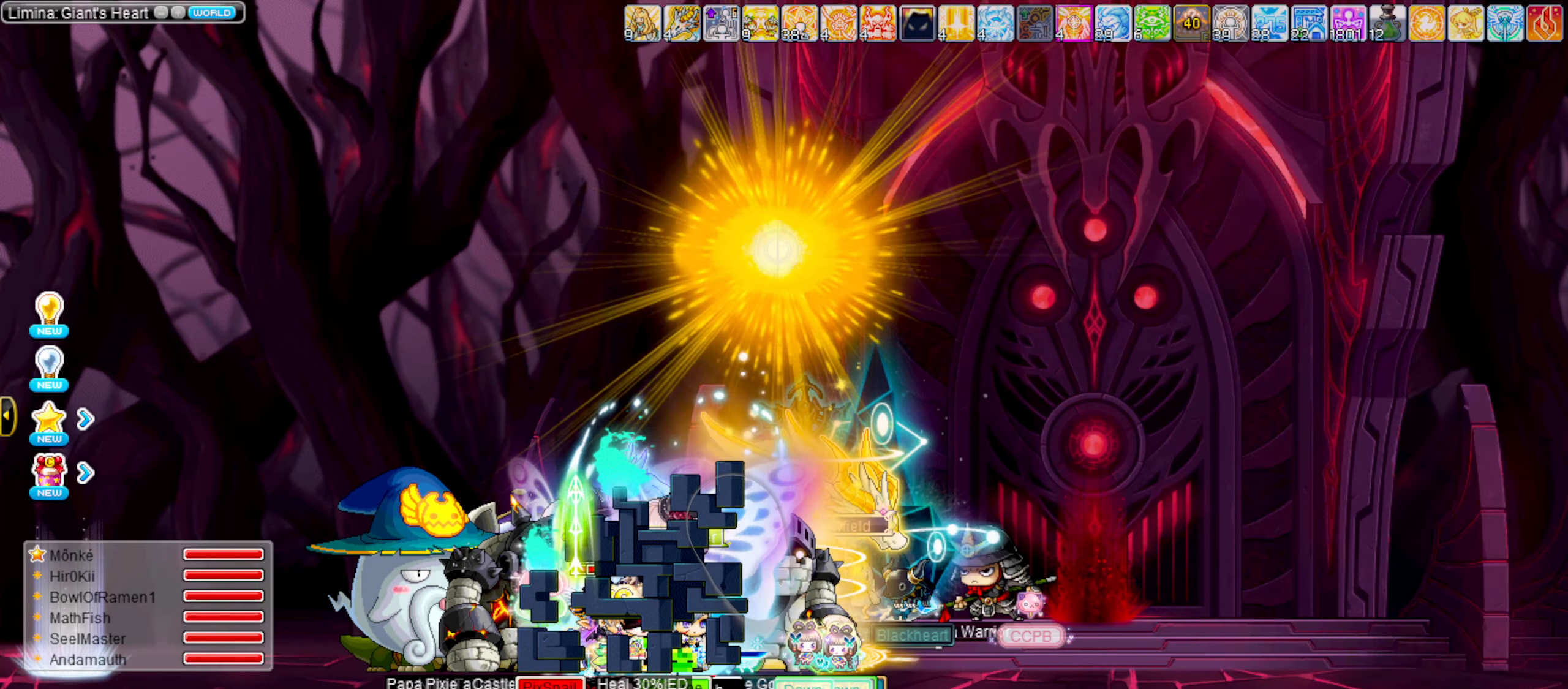
{"keys": [], "events": [[17, "h", "up"]]}
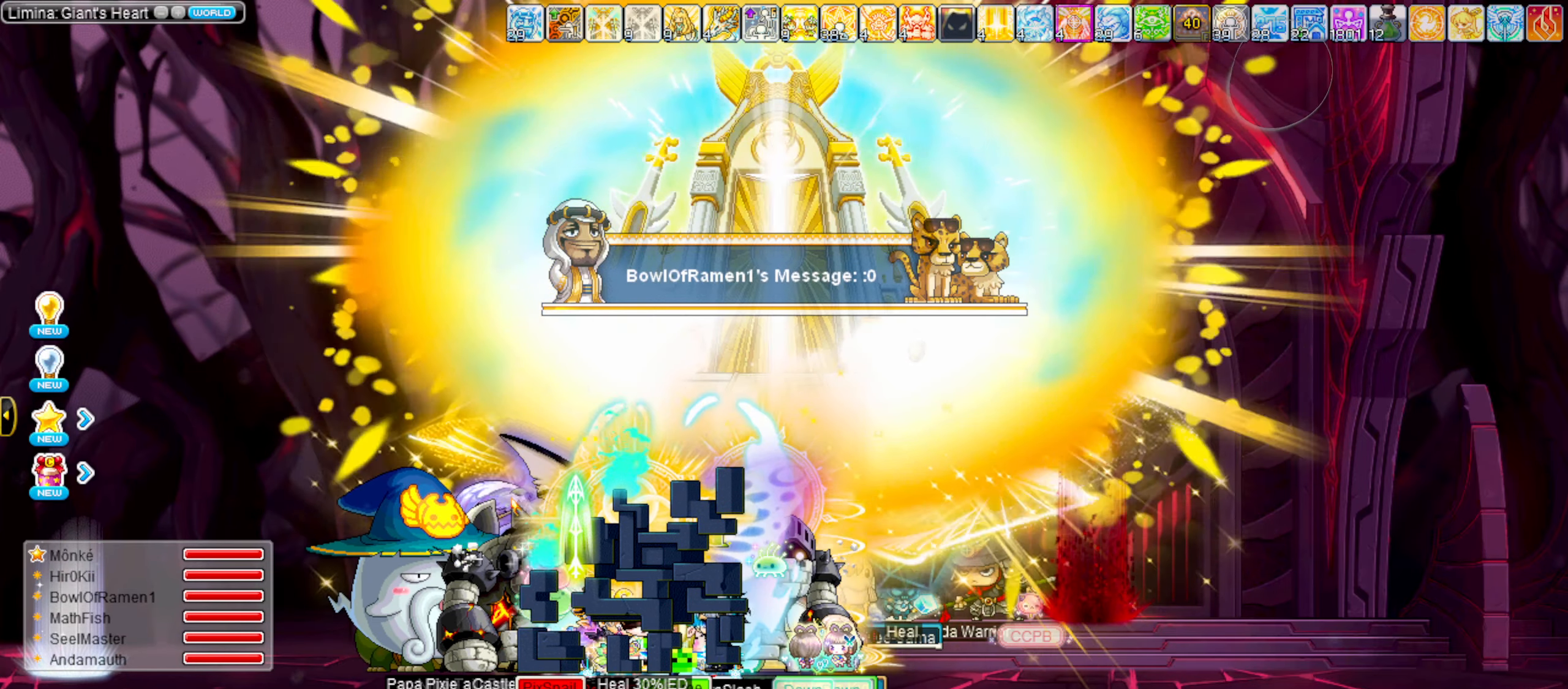
{"keys": ["x"], "events": [[83, "right", "down"], [133, "right", "up"], [267, "x", "down"], [317, "x", "up"], [367, "x", "down"]]}
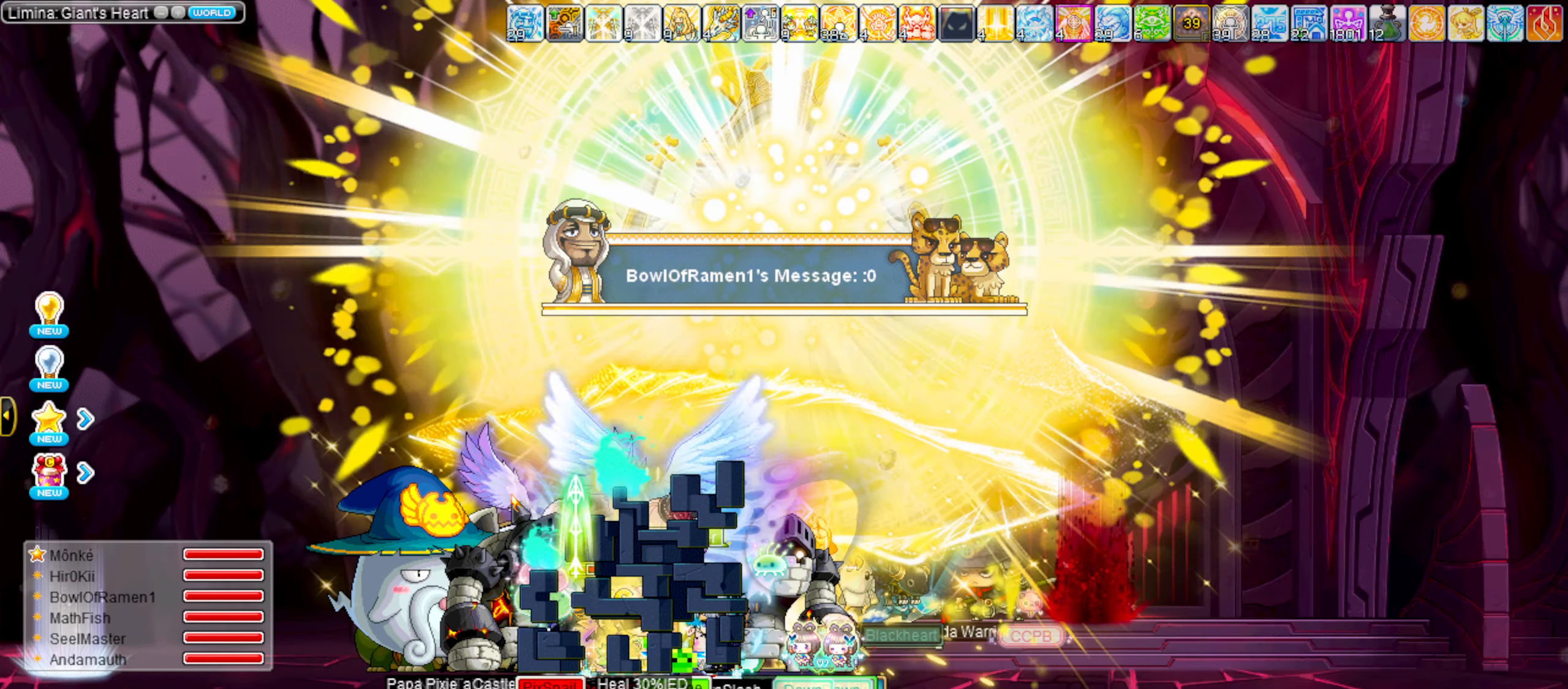
{"keys": [], "events": [[17, "x", "up"], [250, "c", "down"], [283, "c", "up"], [383, "c", "down"], [483, "c", "up"]]}
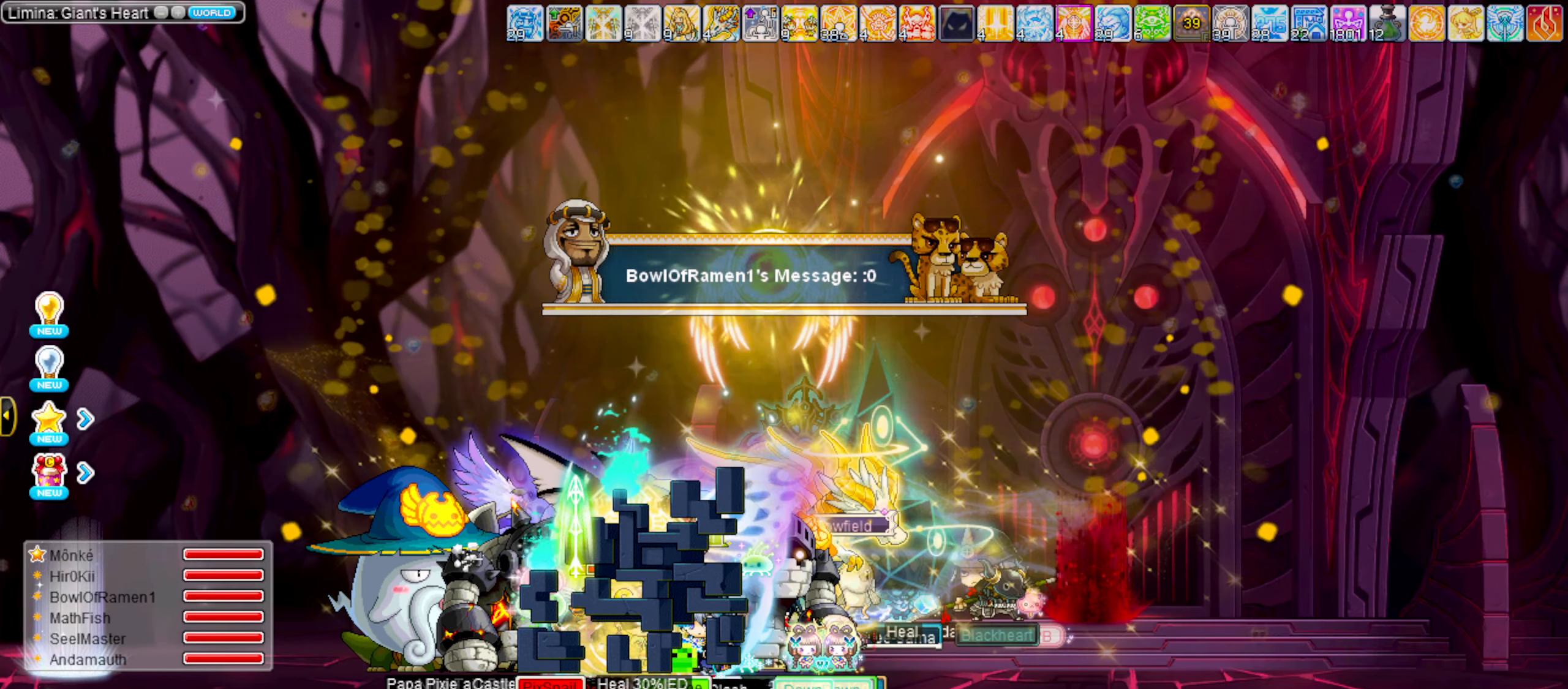
{"keys": [], "events": [[300, "f5", "down"], [350, "f5", "up"]]}
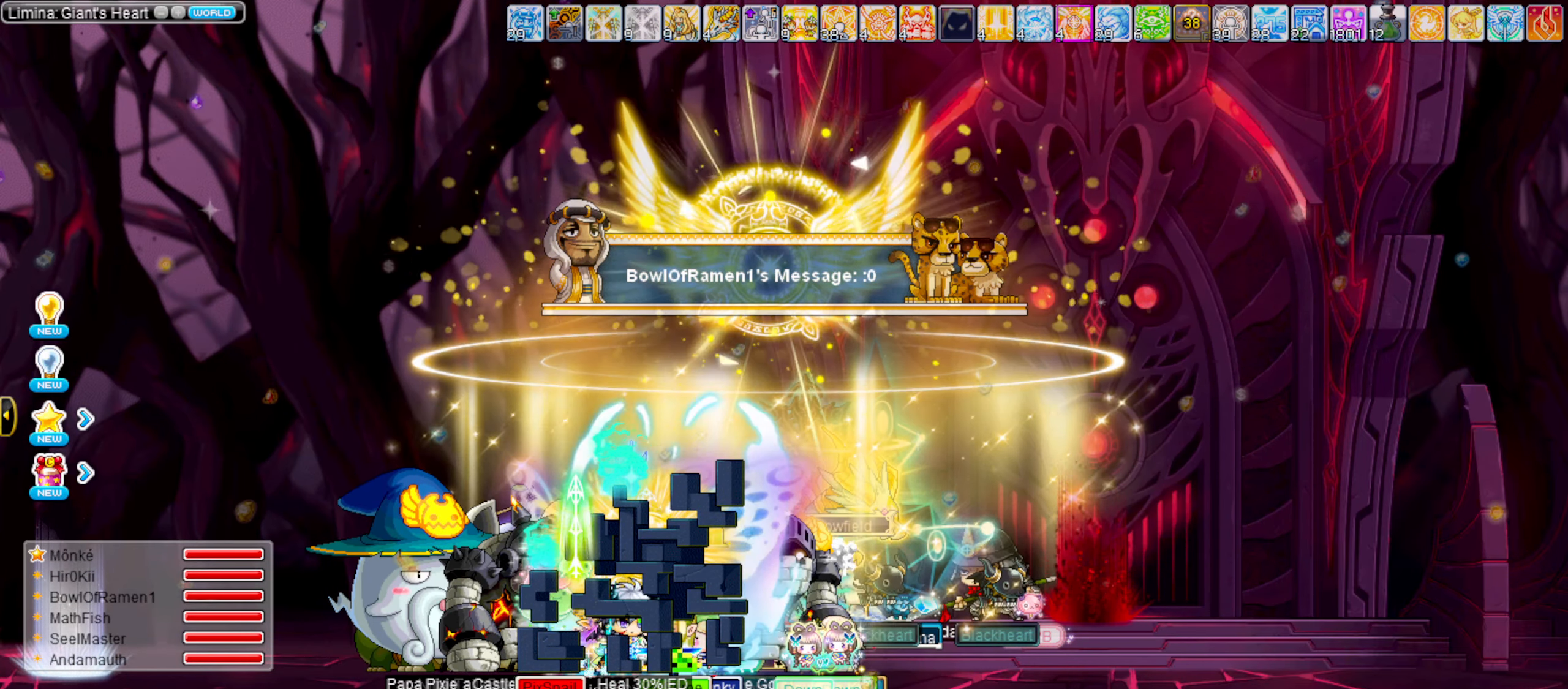
{"keys": [], "events": []}
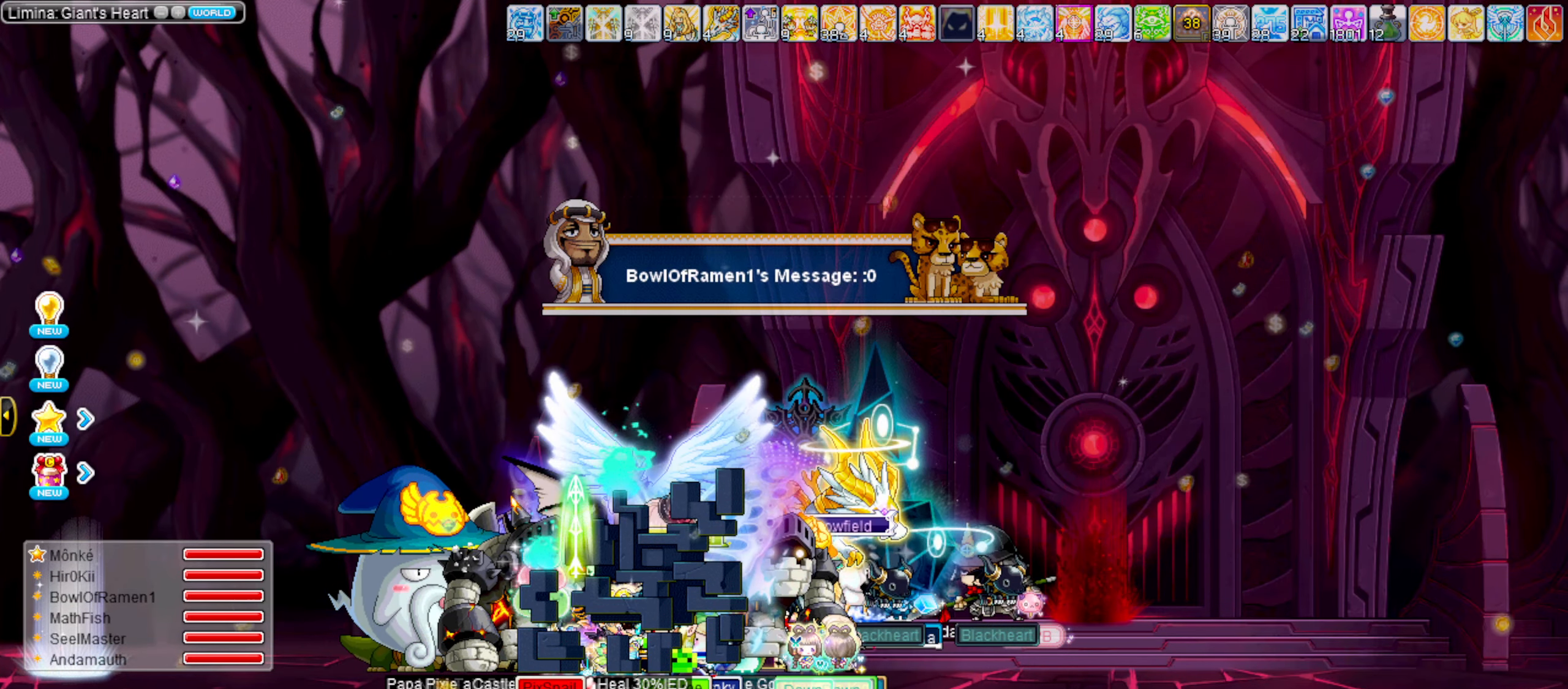
{"keys": [], "events": []}
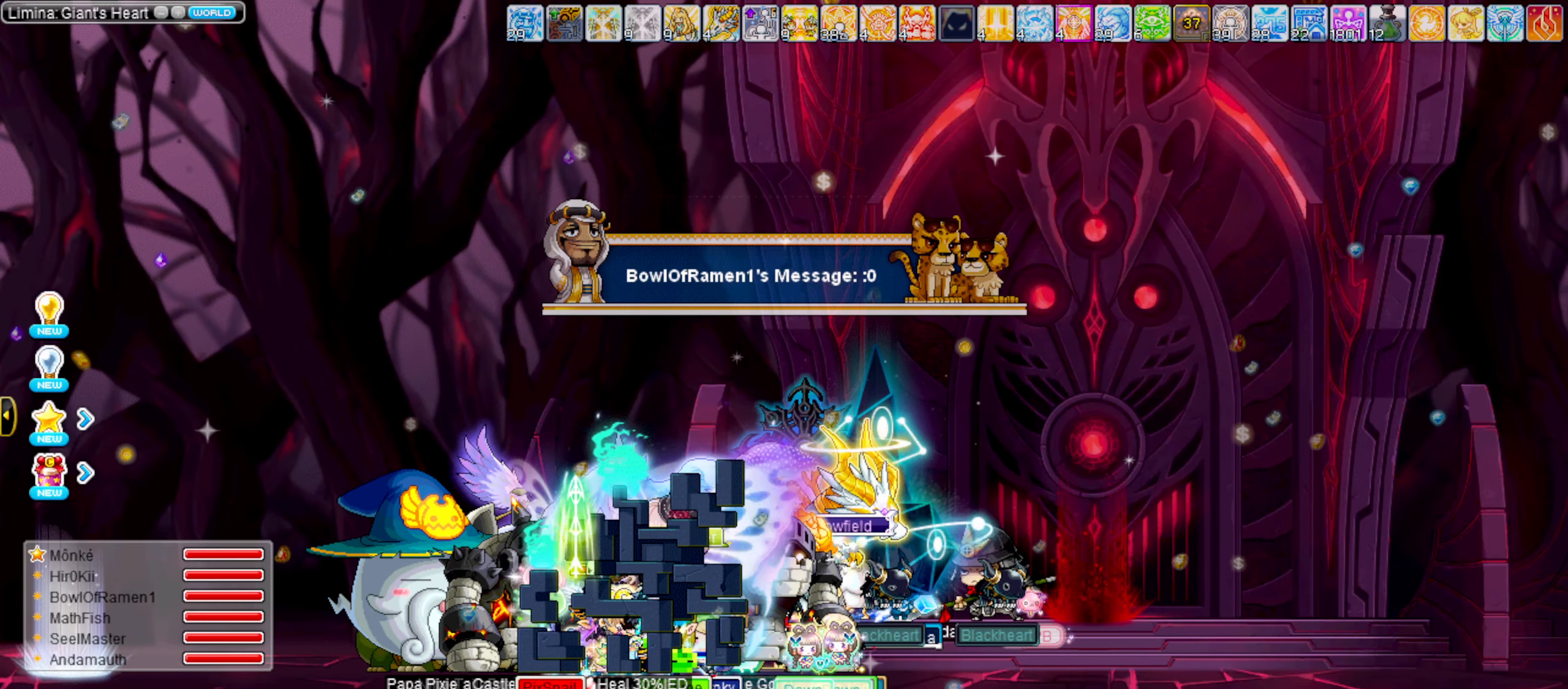
{"keys": [], "events": [[167, "f1", "down"], [300, "f1", "up"]]}
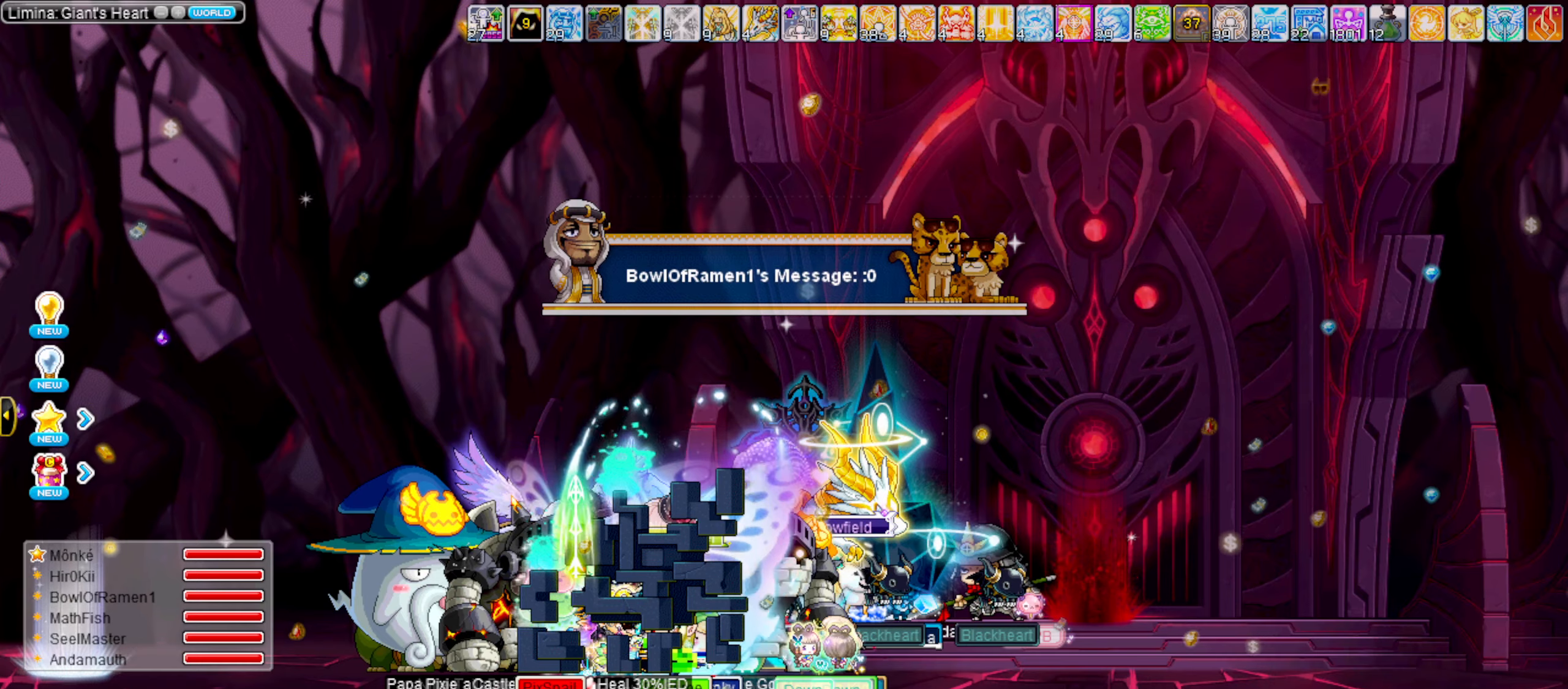
{"keys": ["f3"], "events": [[367, "f3", "down"]]}
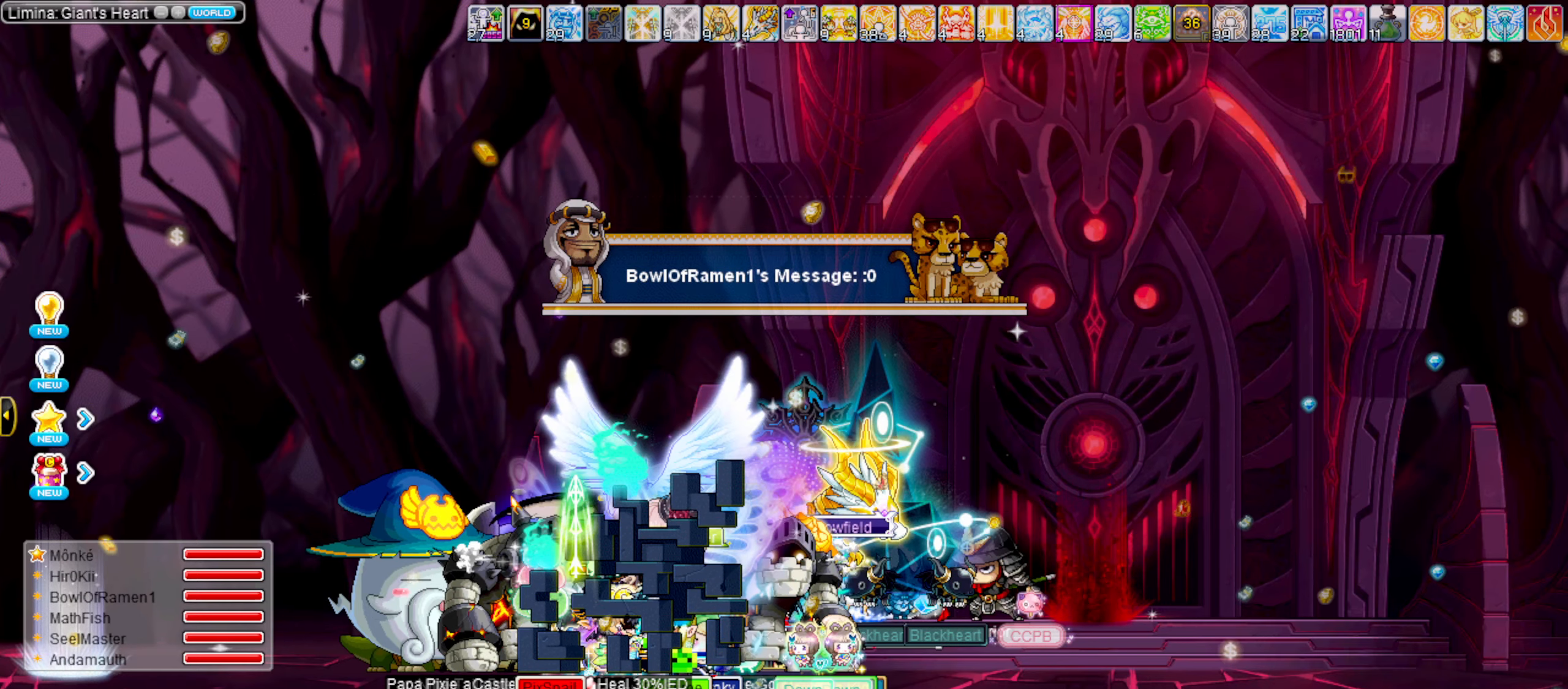
{"keys": [], "events": [[50, "f3", "up"]]}
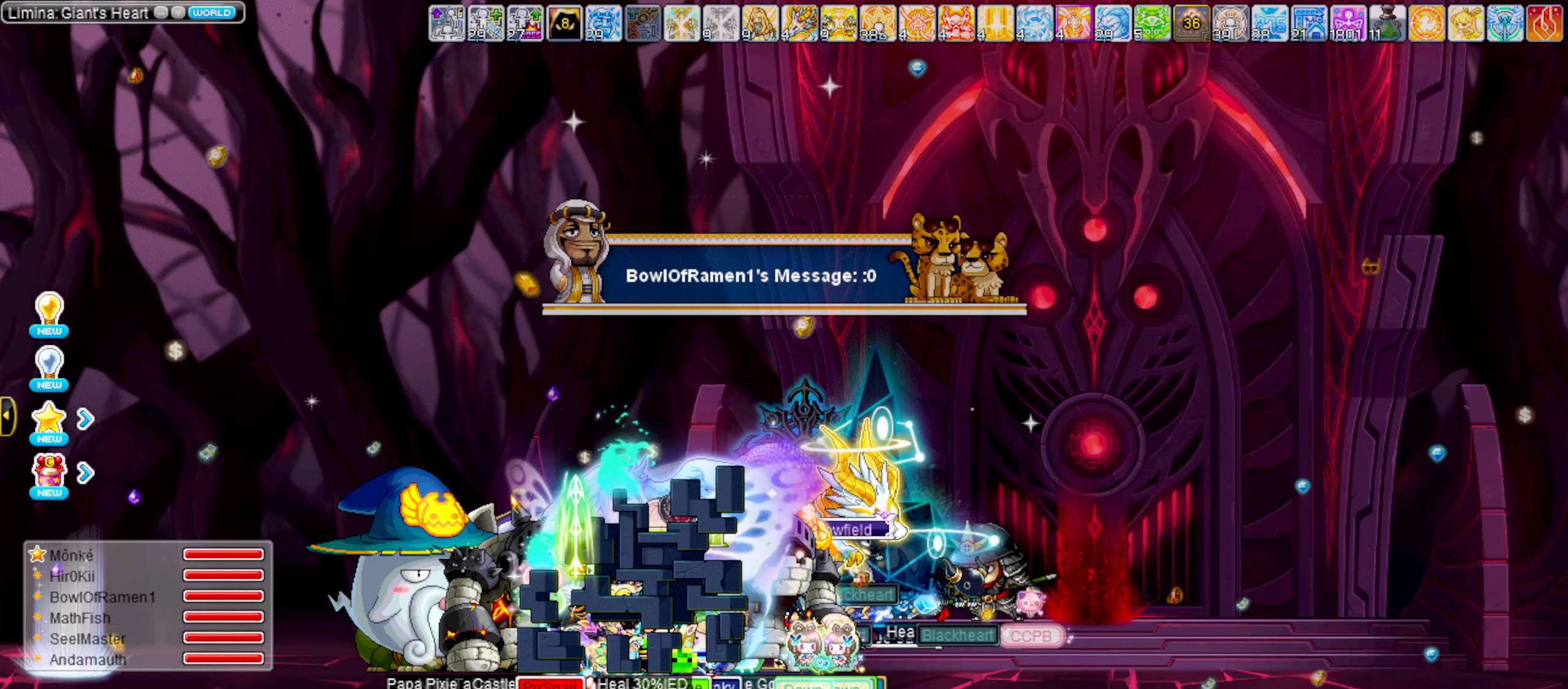
{"keys": [], "events": [[267, "f4", "down"], [400, "f4", "up"]]}
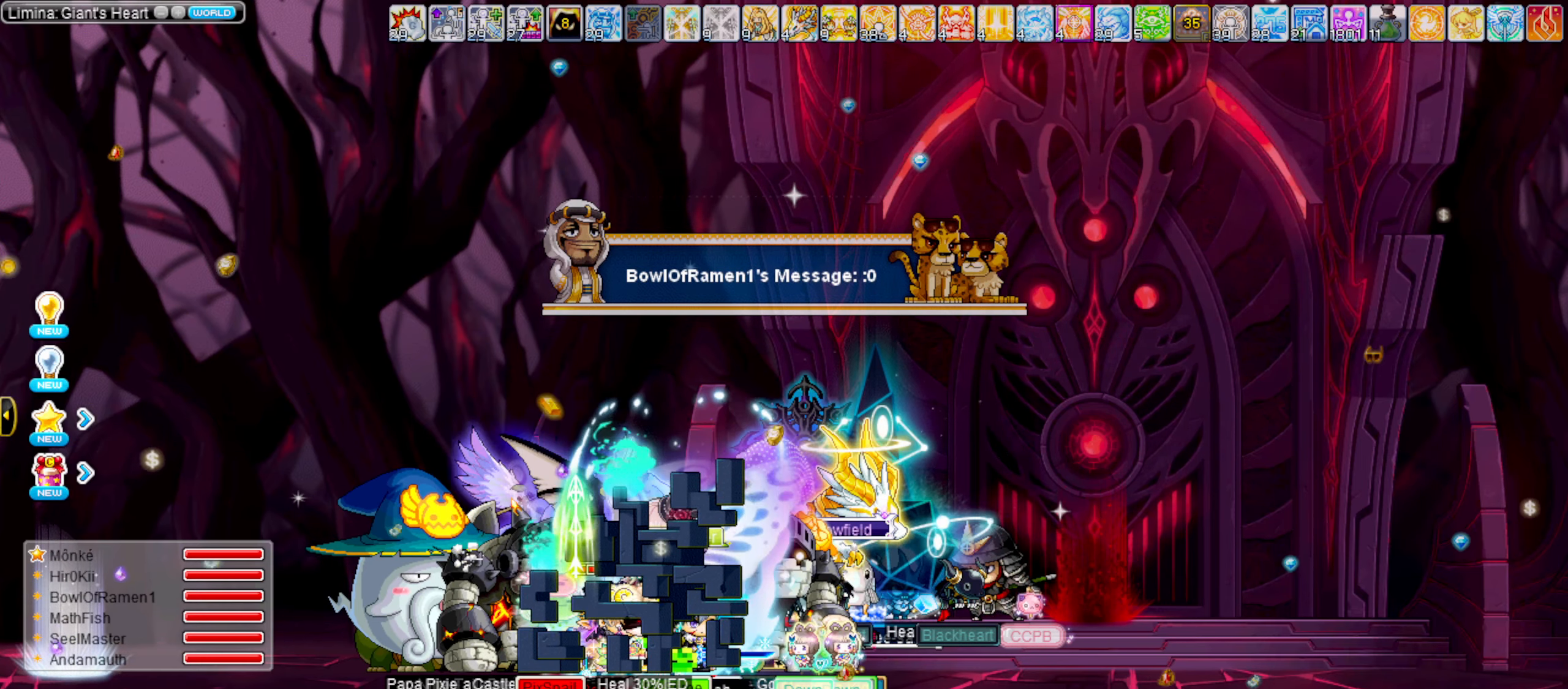
{"keys": [], "events": []}
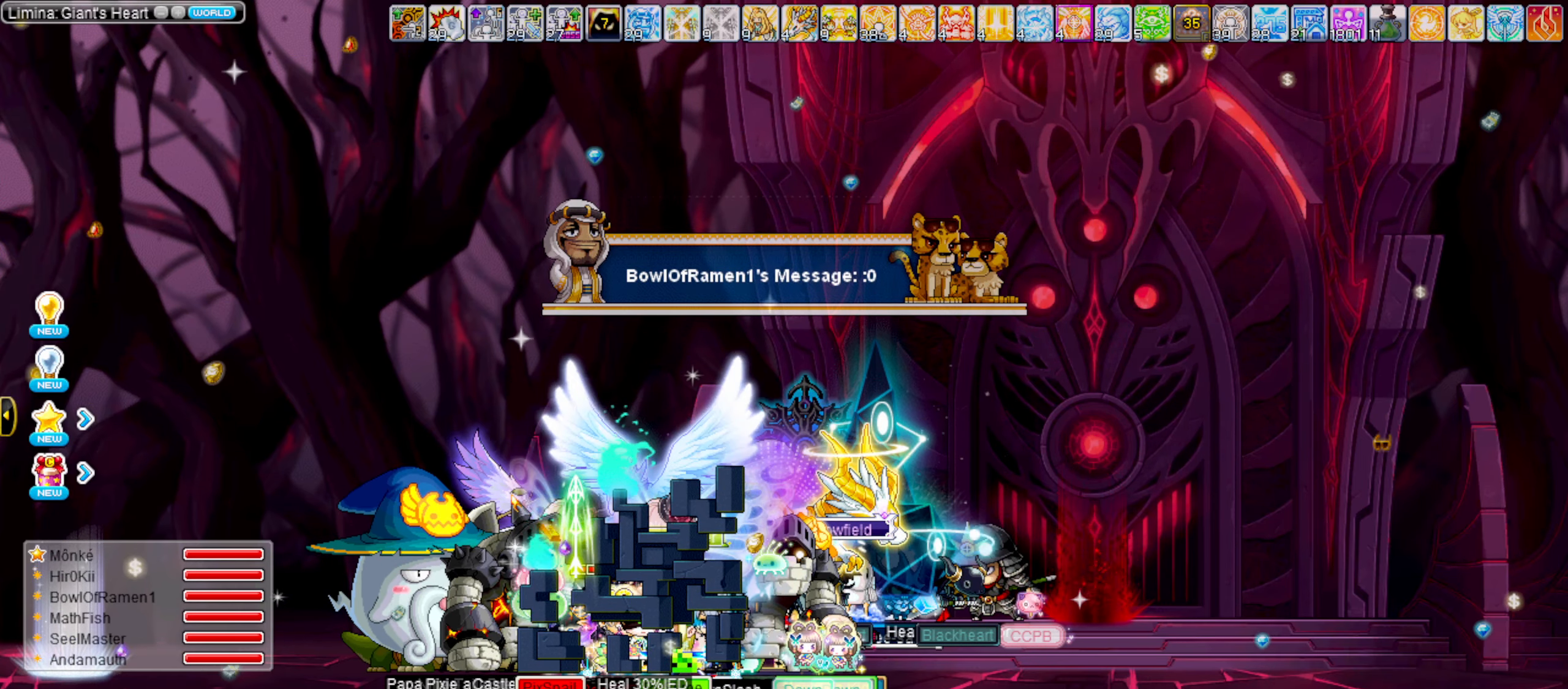
{"keys": [], "events": [[50, "1", "down"], [200, "1", "up"]]}
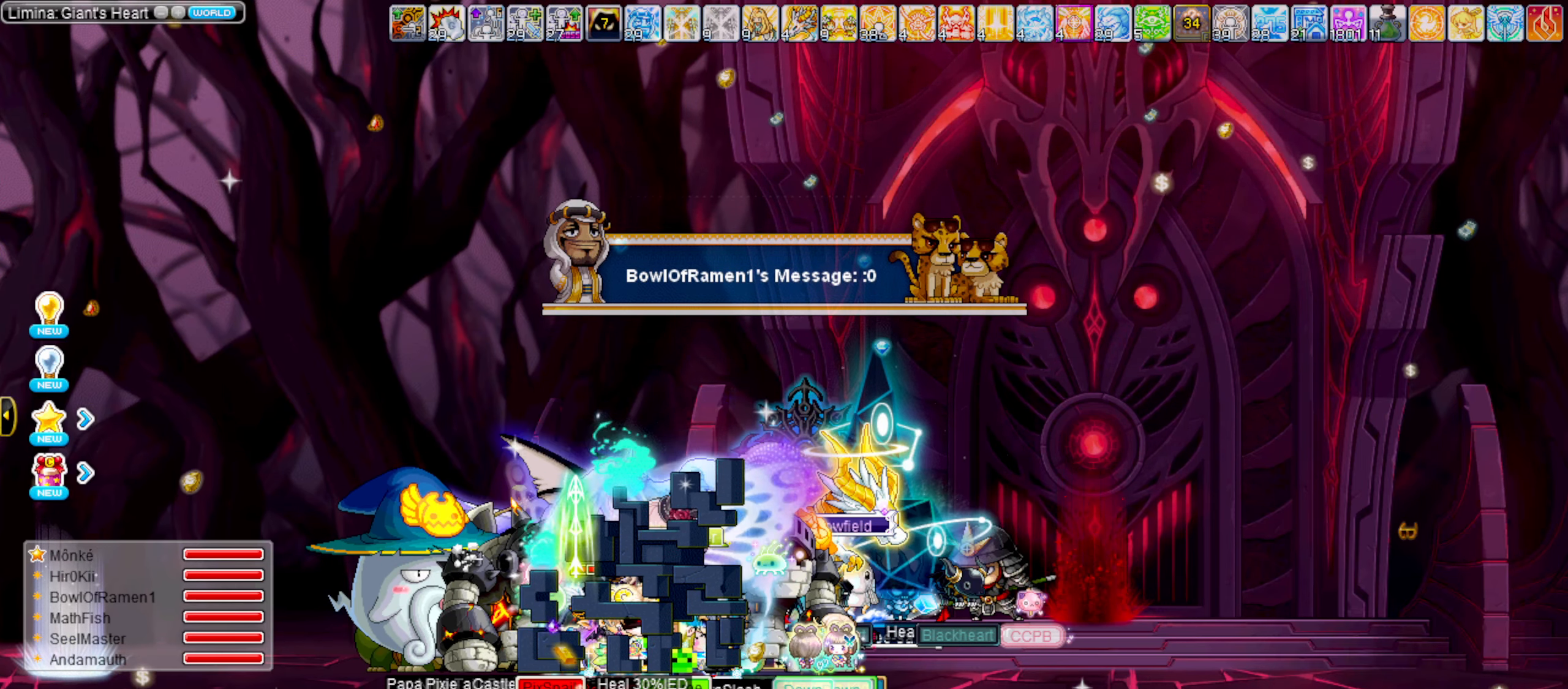
{"keys": ["q"], "events": [[450, "q", "down"]]}
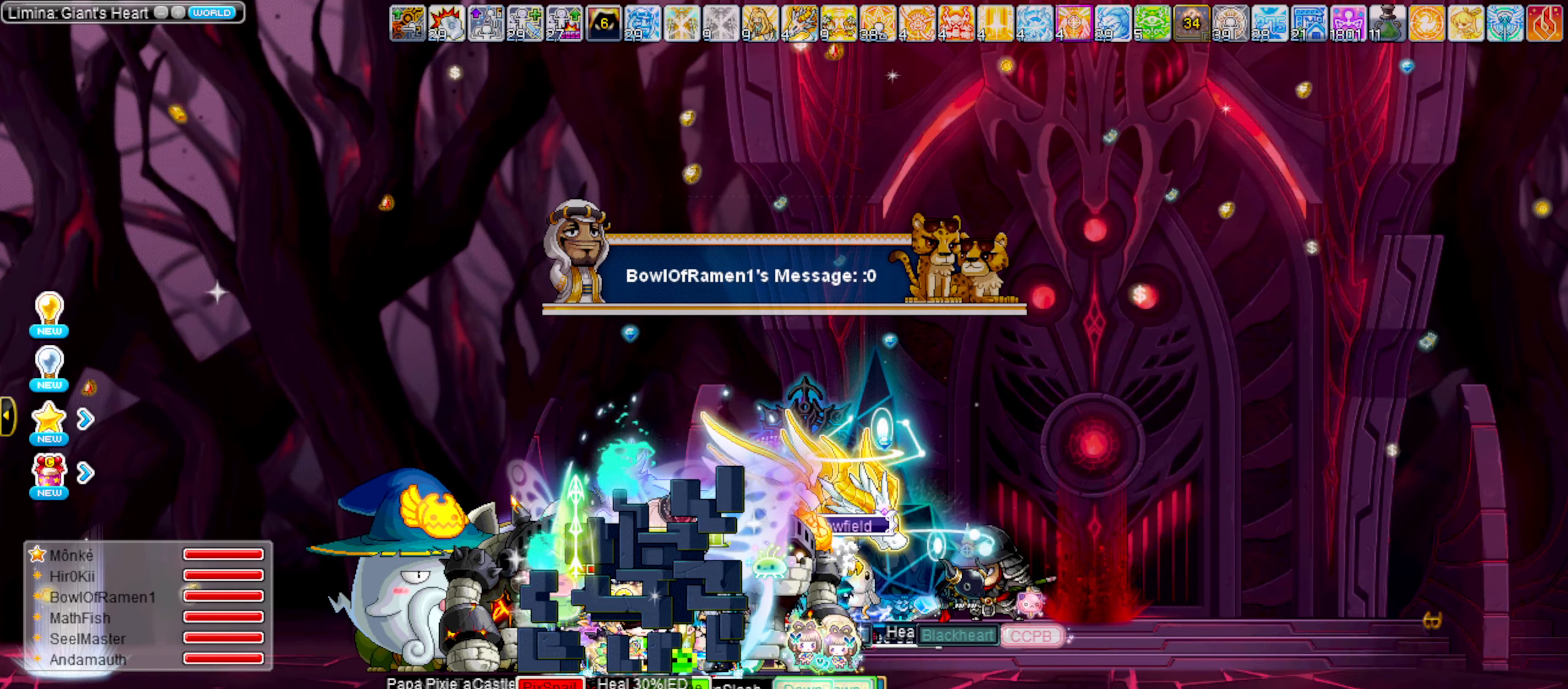
{"keys": [], "events": [[34, "q", "up"]]}
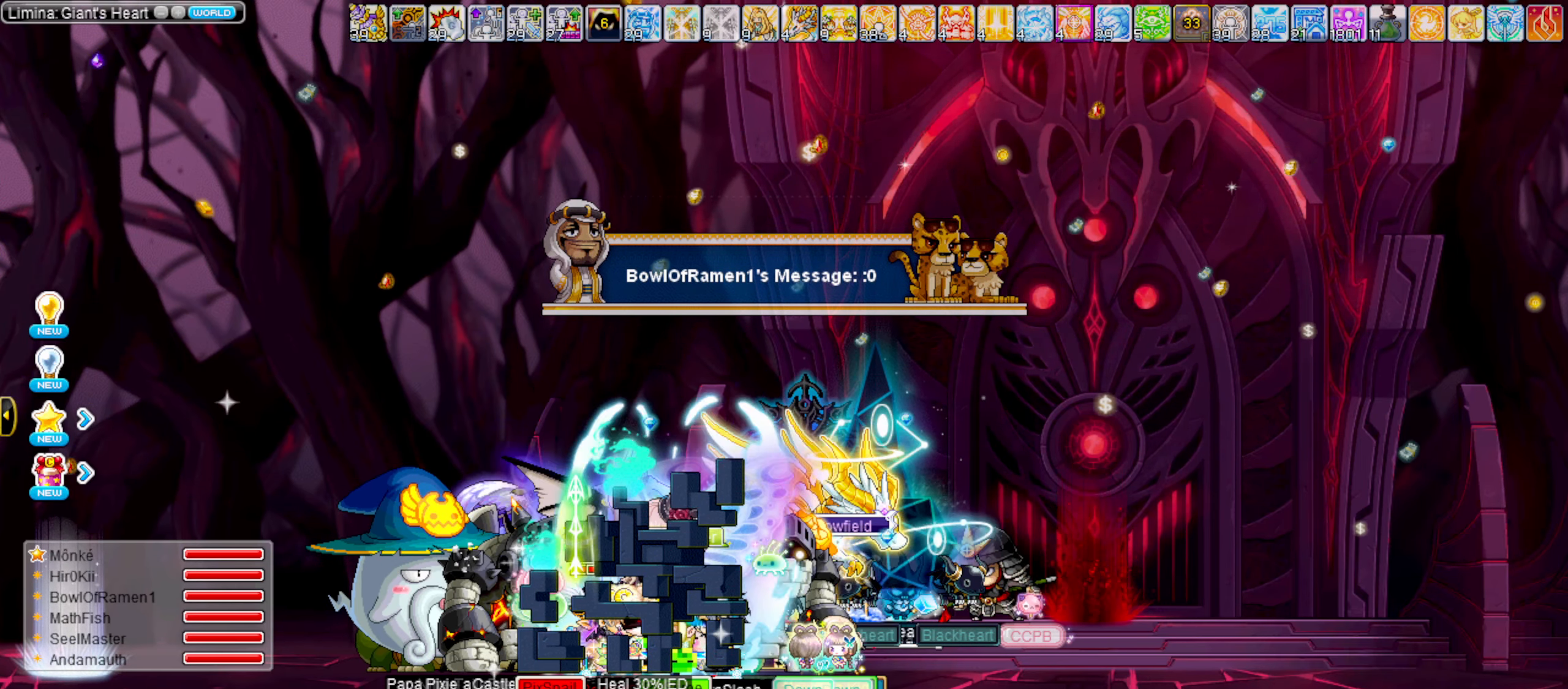
{"keys": ["w"], "events": [[384, "w", "down"]]}
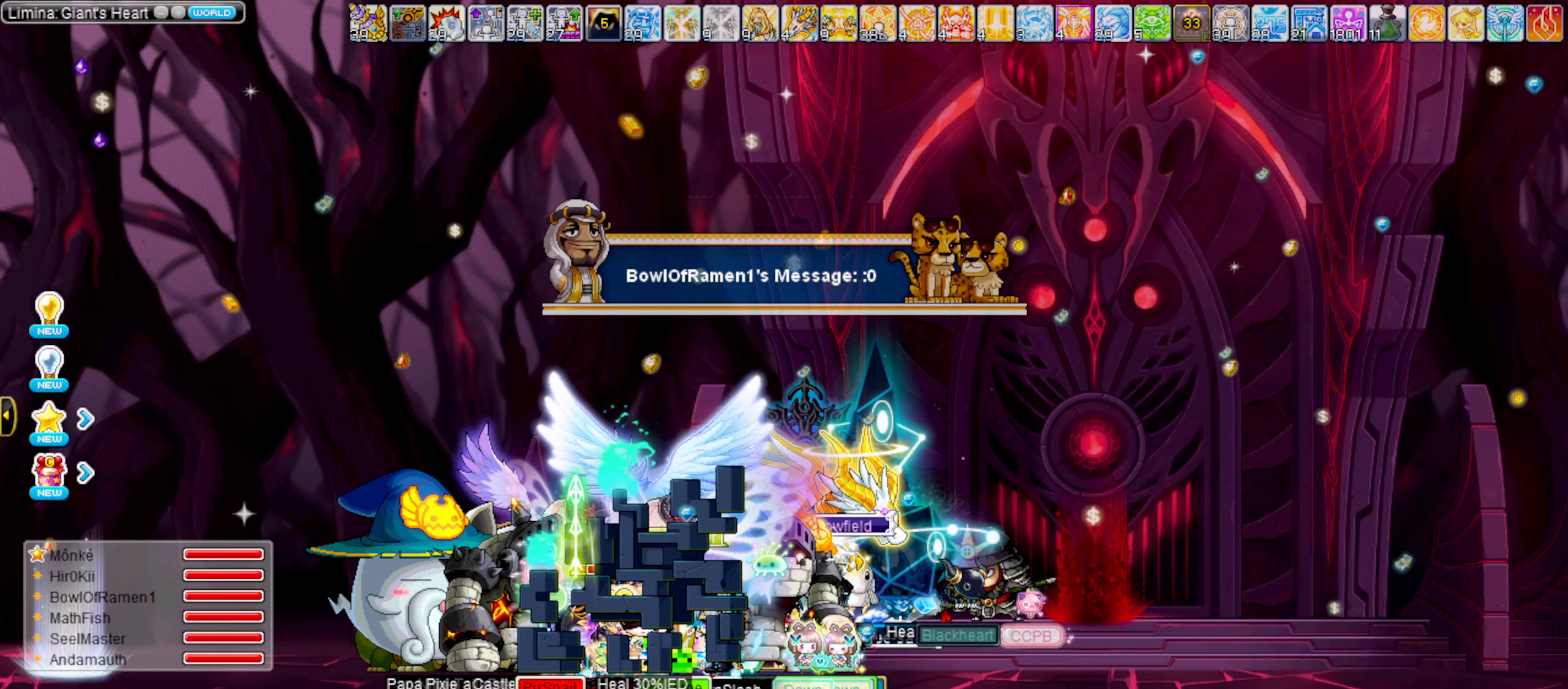
{"keys": [], "events": [[17, "w", "up"]]}
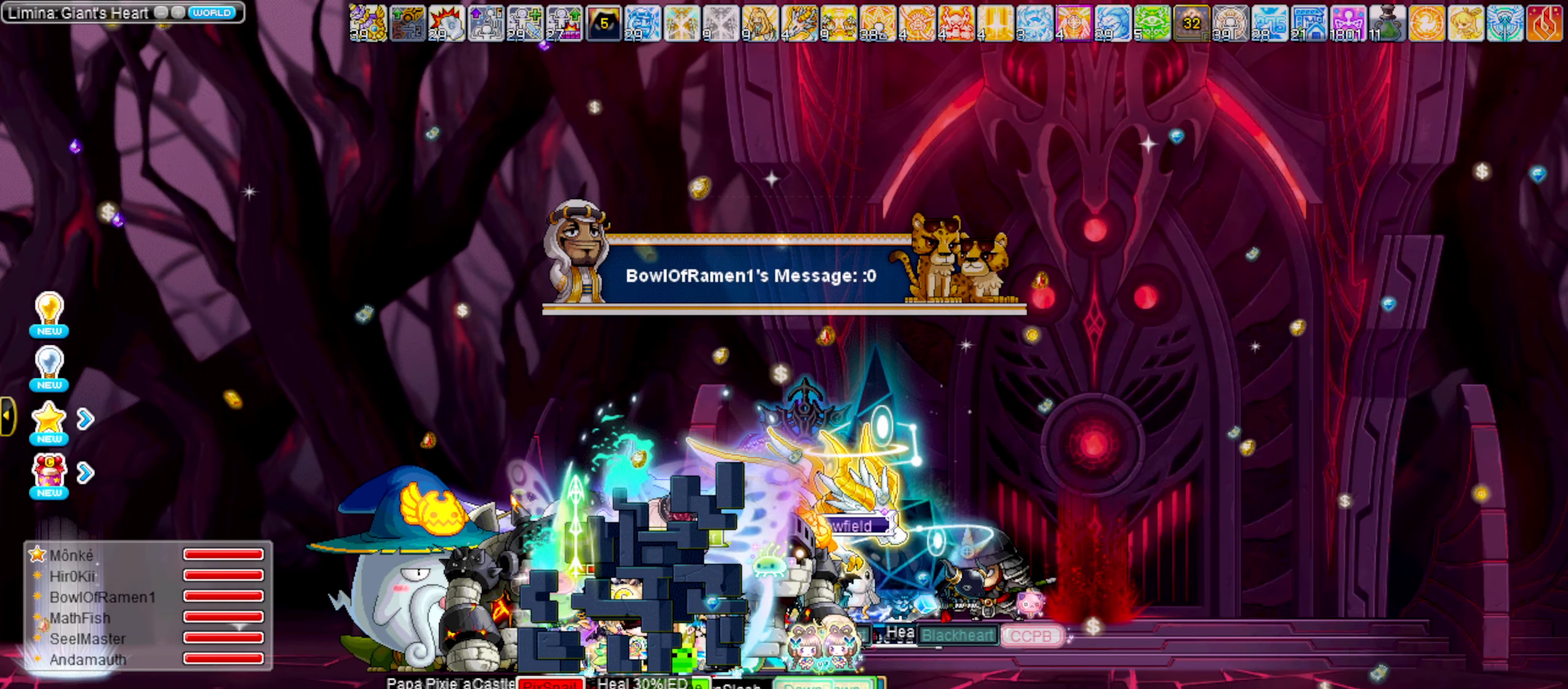
{"keys": ["w"], "events": [[467, "w", "down"]]}
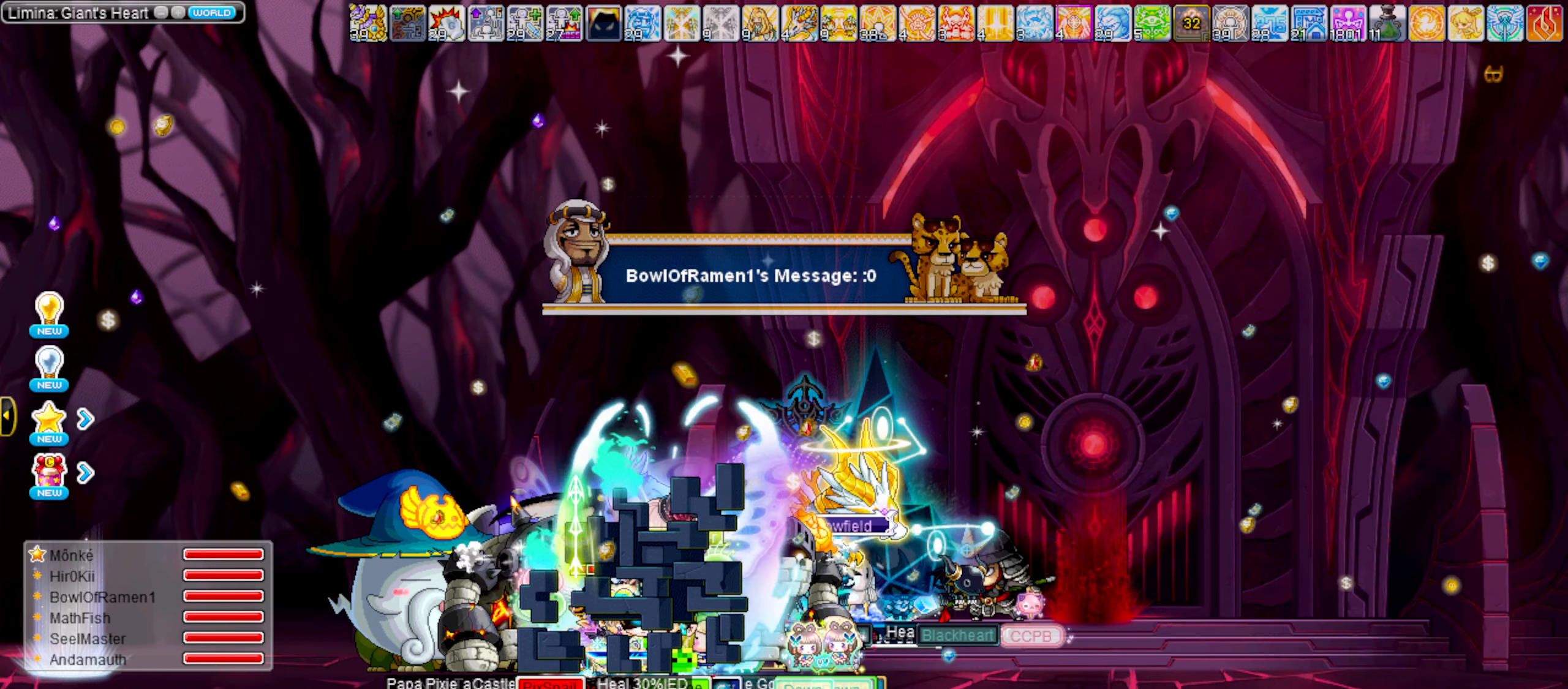
{"keys": [], "events": [[100, "w", "up"]]}
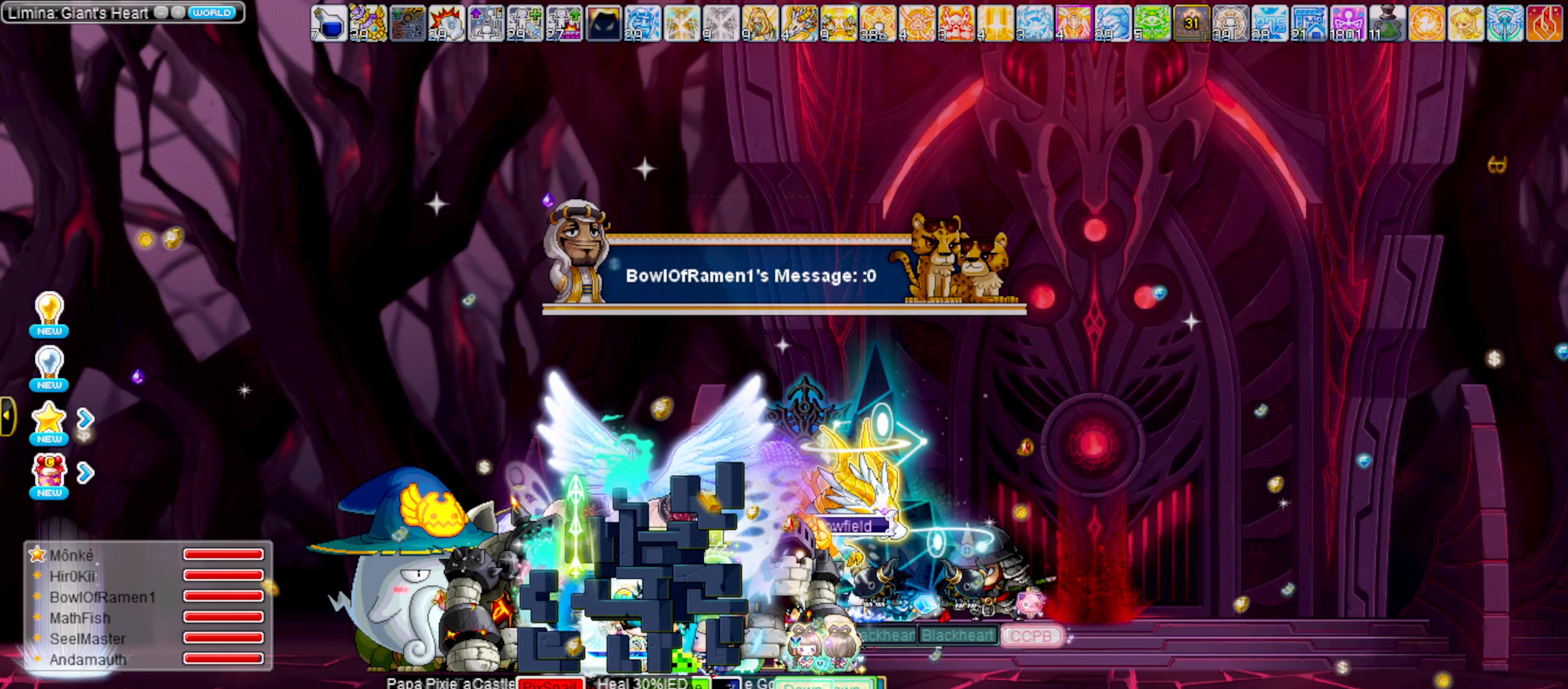
{"keys": [], "events": [[166, "e", "down"], [350, "e", "up"]]}
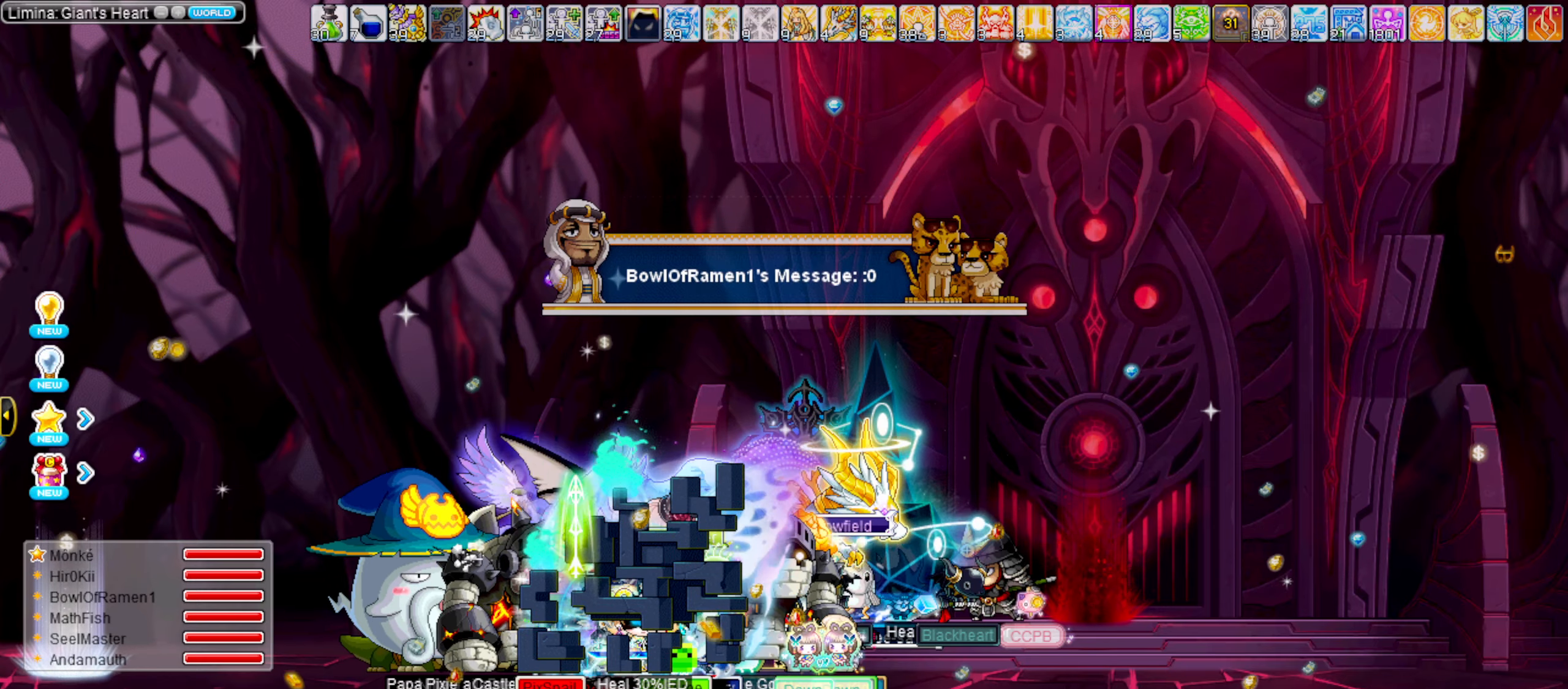
{"keys": ["right"], "events": [[466, "right", "down"]]}
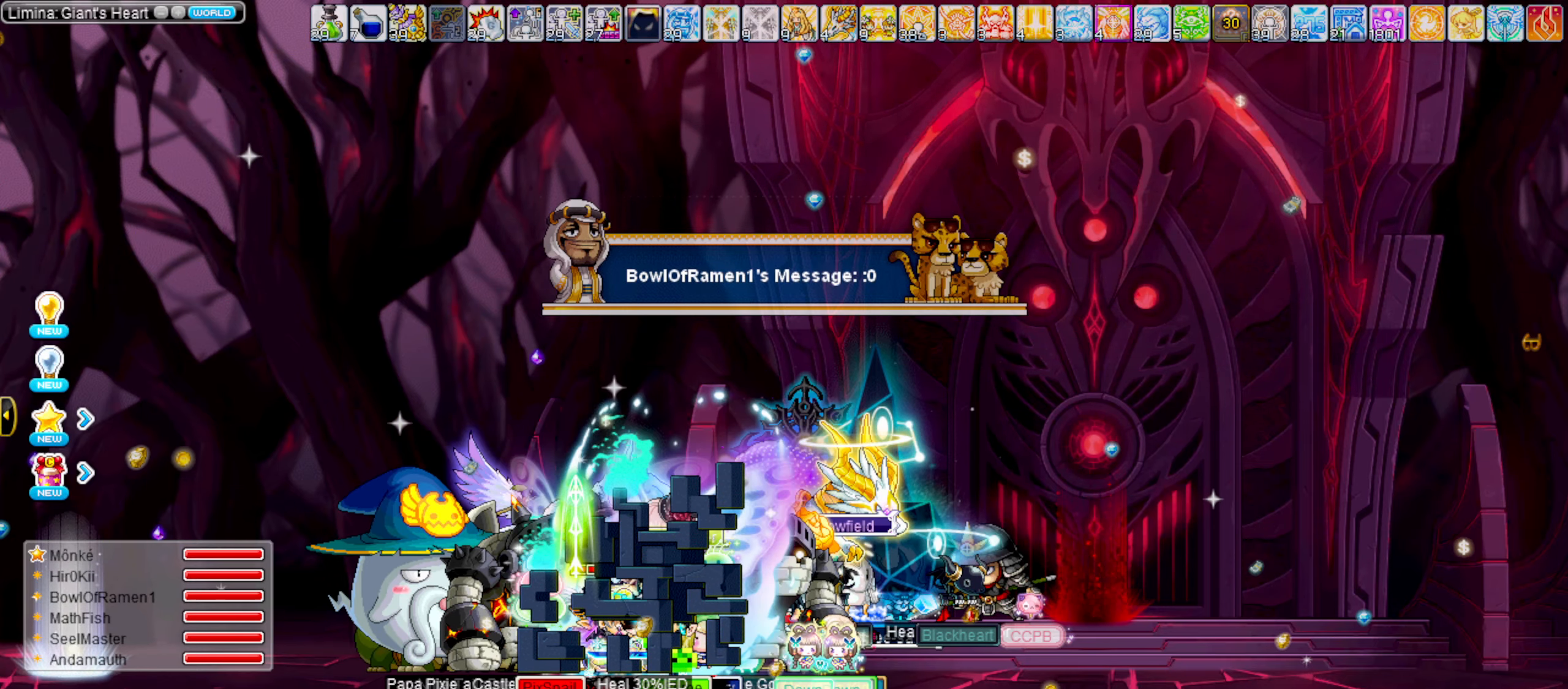
{"keys": [], "events": [[50, "right", "up"], [200, "r", "down"], [333, "r", "up"]]}
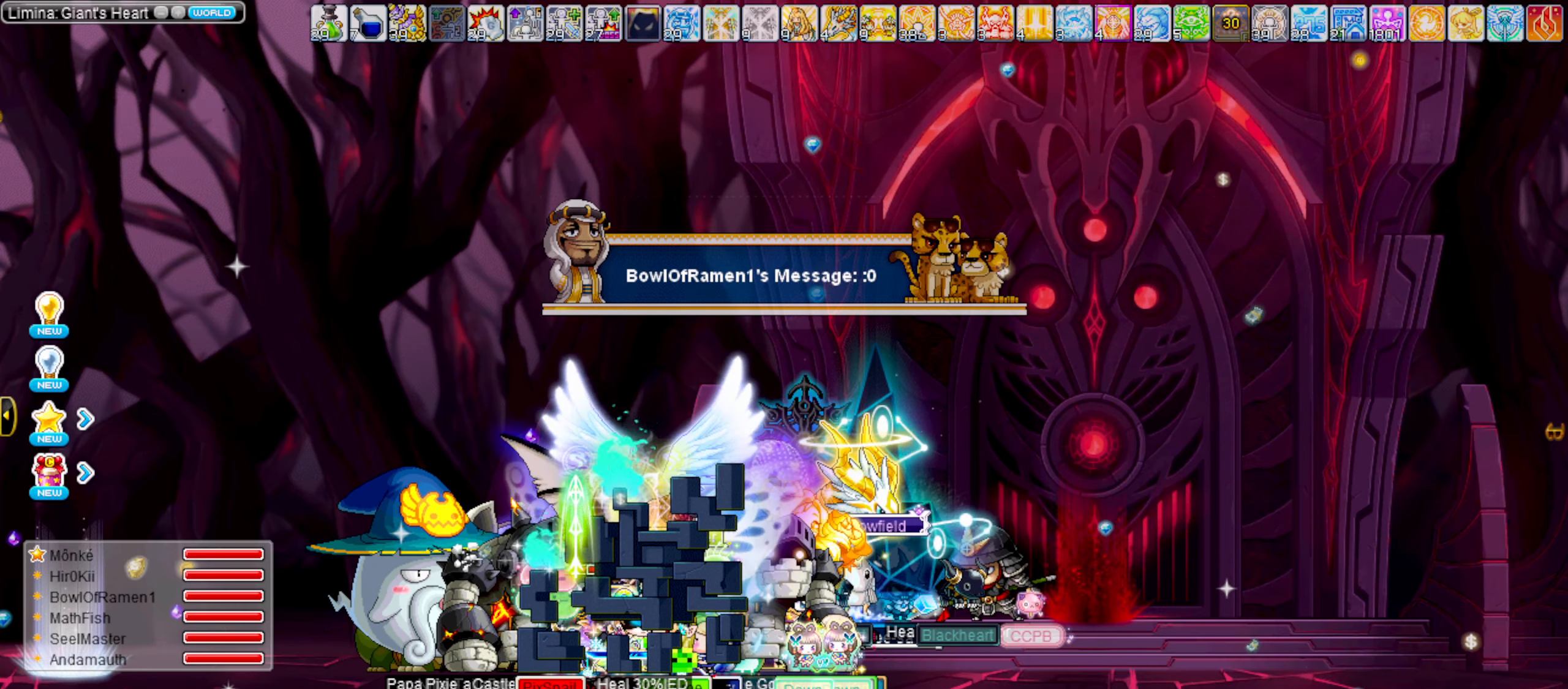
{"keys": [], "events": []}
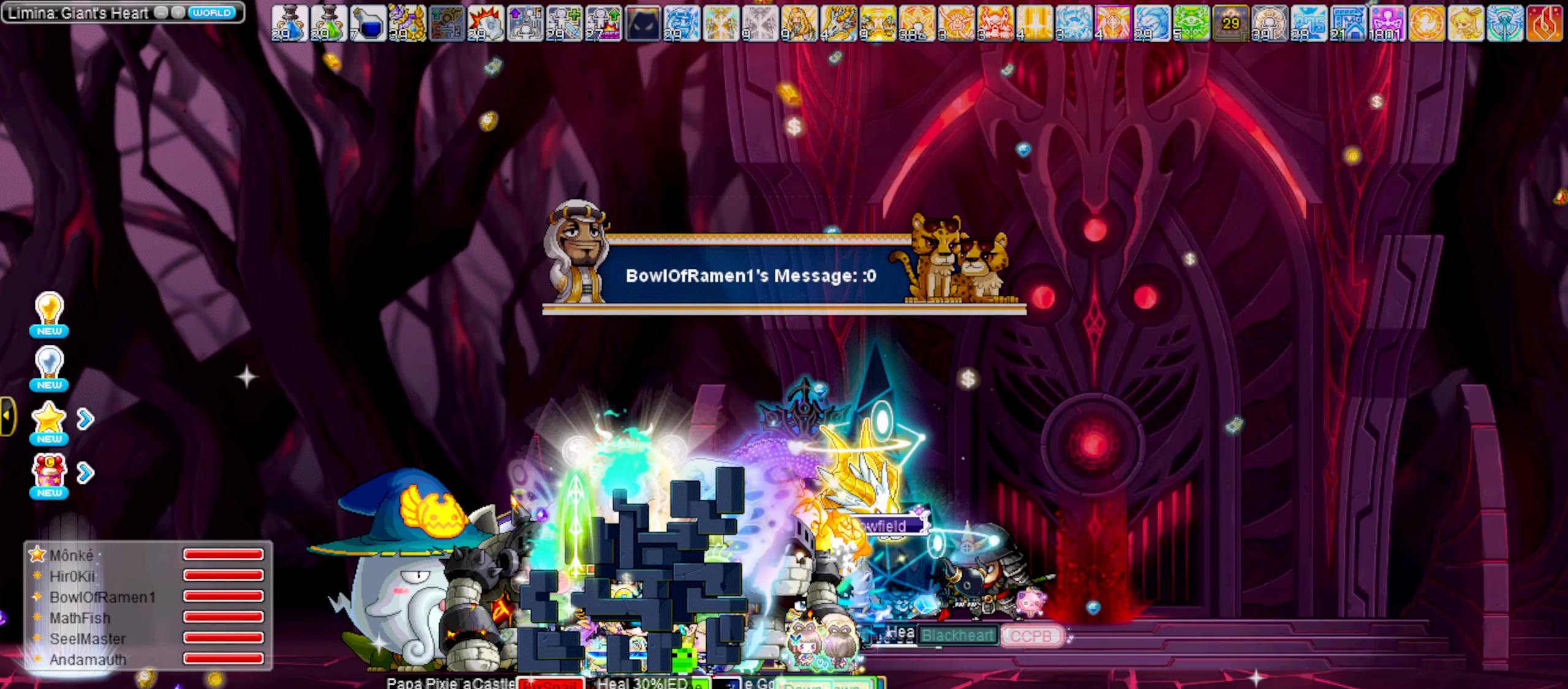
{"keys": [], "events": []}
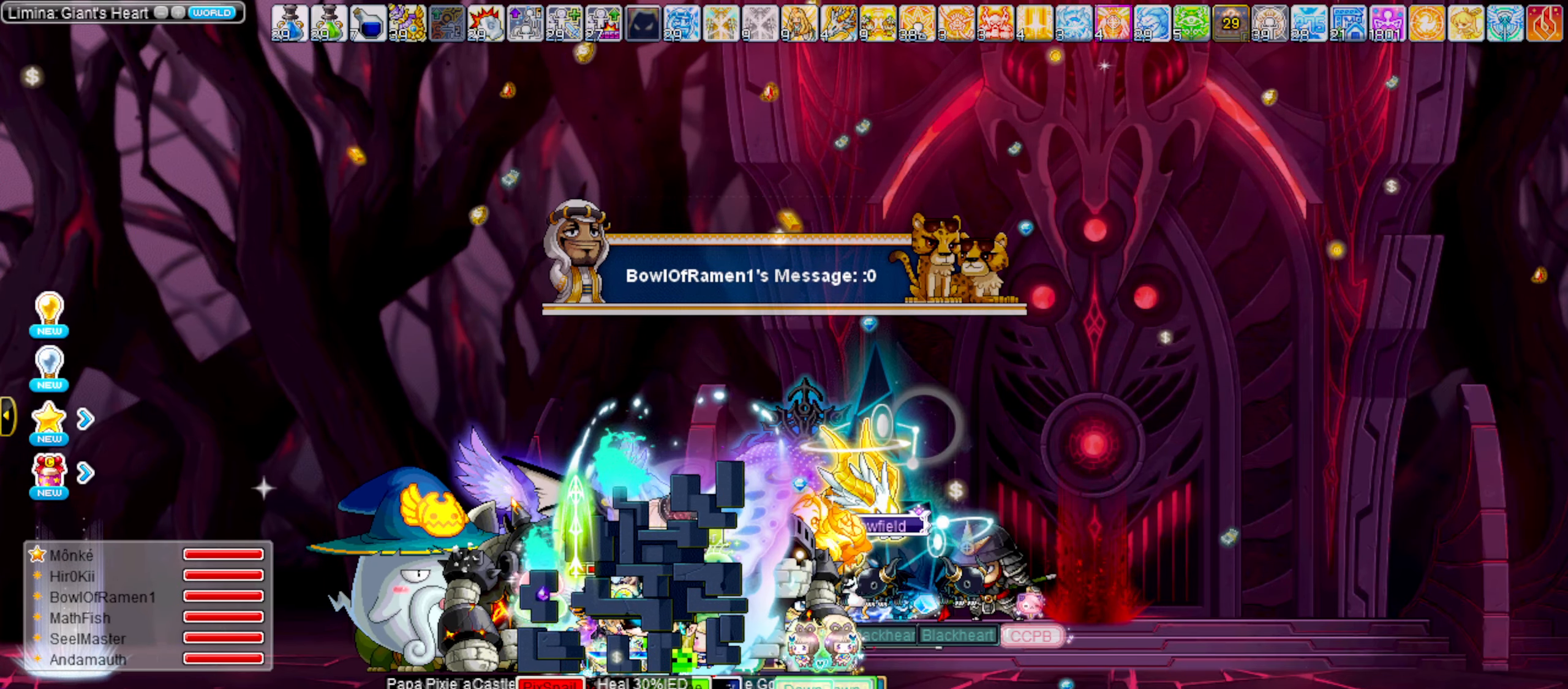
{"keys": [], "events": [[233, "t", "down"], [383, "t", "up"]]}